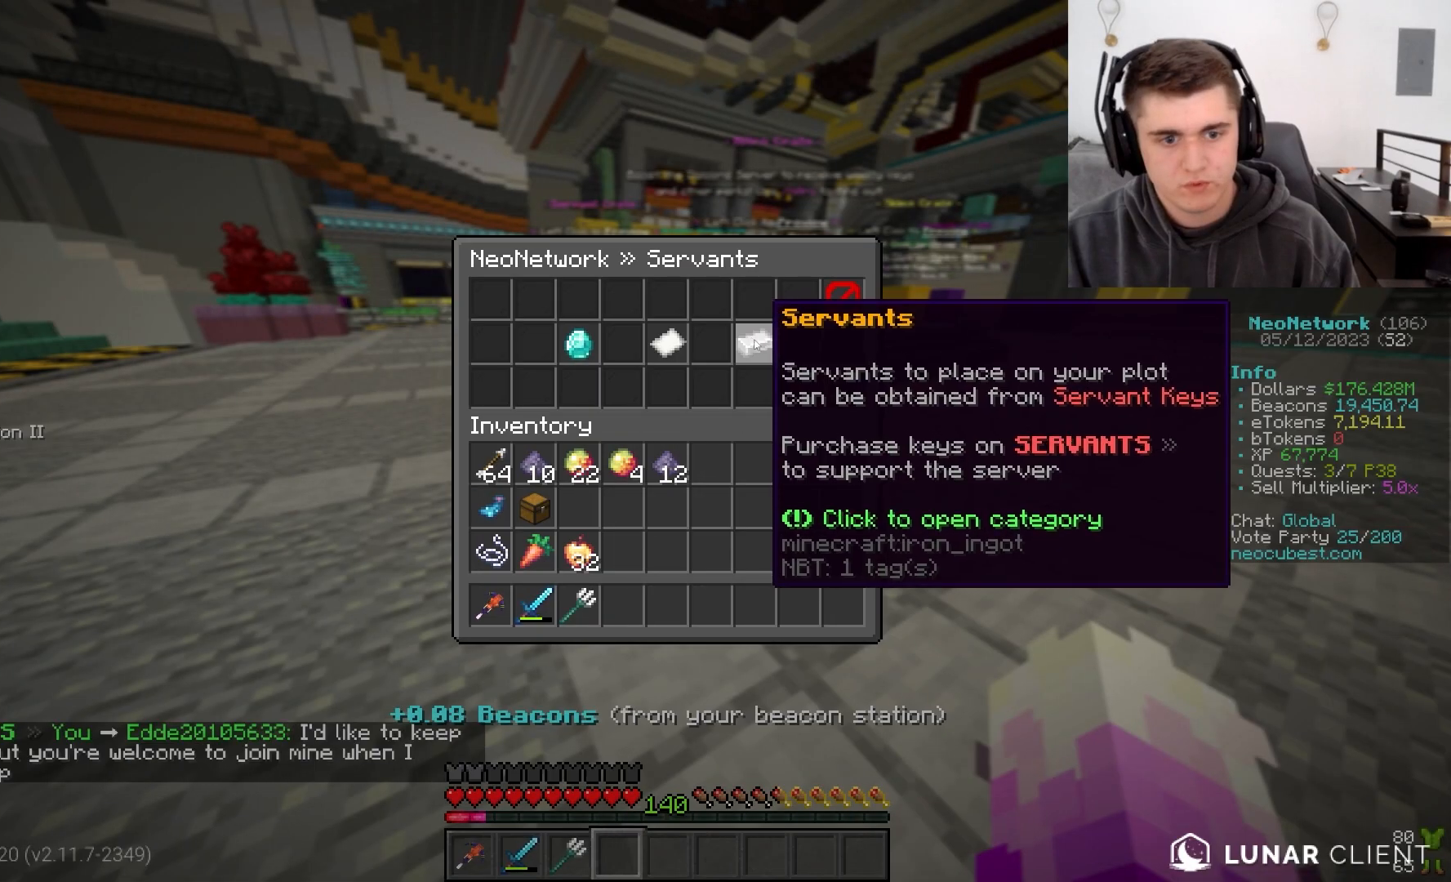
Gameplay with keyboard and mouse; each line is a JSON object with the keys and mouse buttons held at the frame after it. "events" lists presses ("down") and releases ("up") of "a", "d", "s", "w", "mouse_left" and "mouse_right" between this image and that frame as [ms after this image, input, new state], when the widget could be followed in between. "mouse_left", "mouse_right" = the "left", "right" buttons of the "mouse" list. No other keys are recorded. Fast repeated clicks can show as one long hold. Mouse movement is not recorded.
{"keys": [], "mouse": [], "events": []}
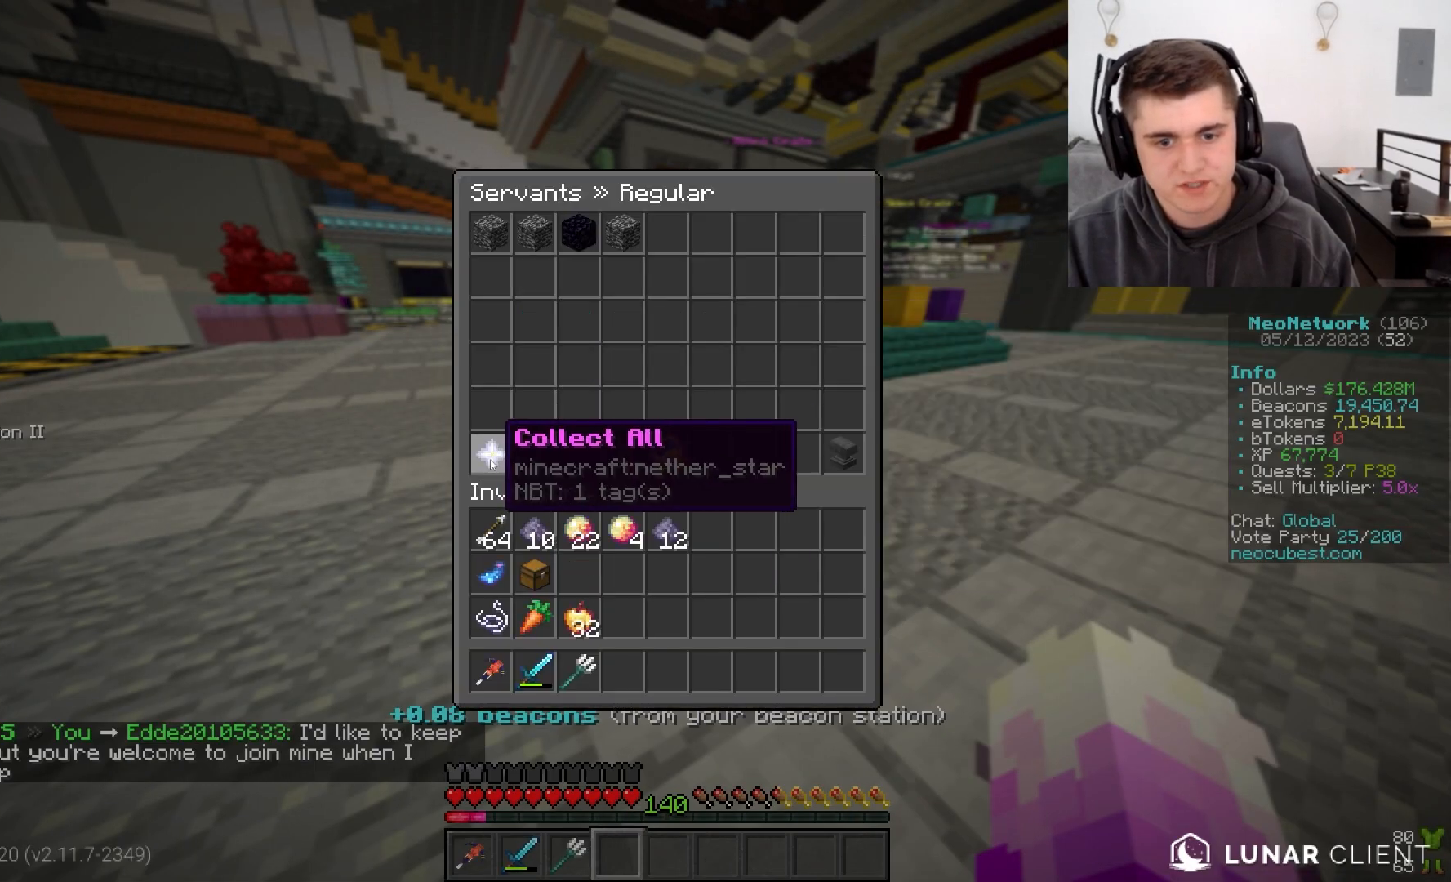
{"keys": [], "mouse": [], "events": []}
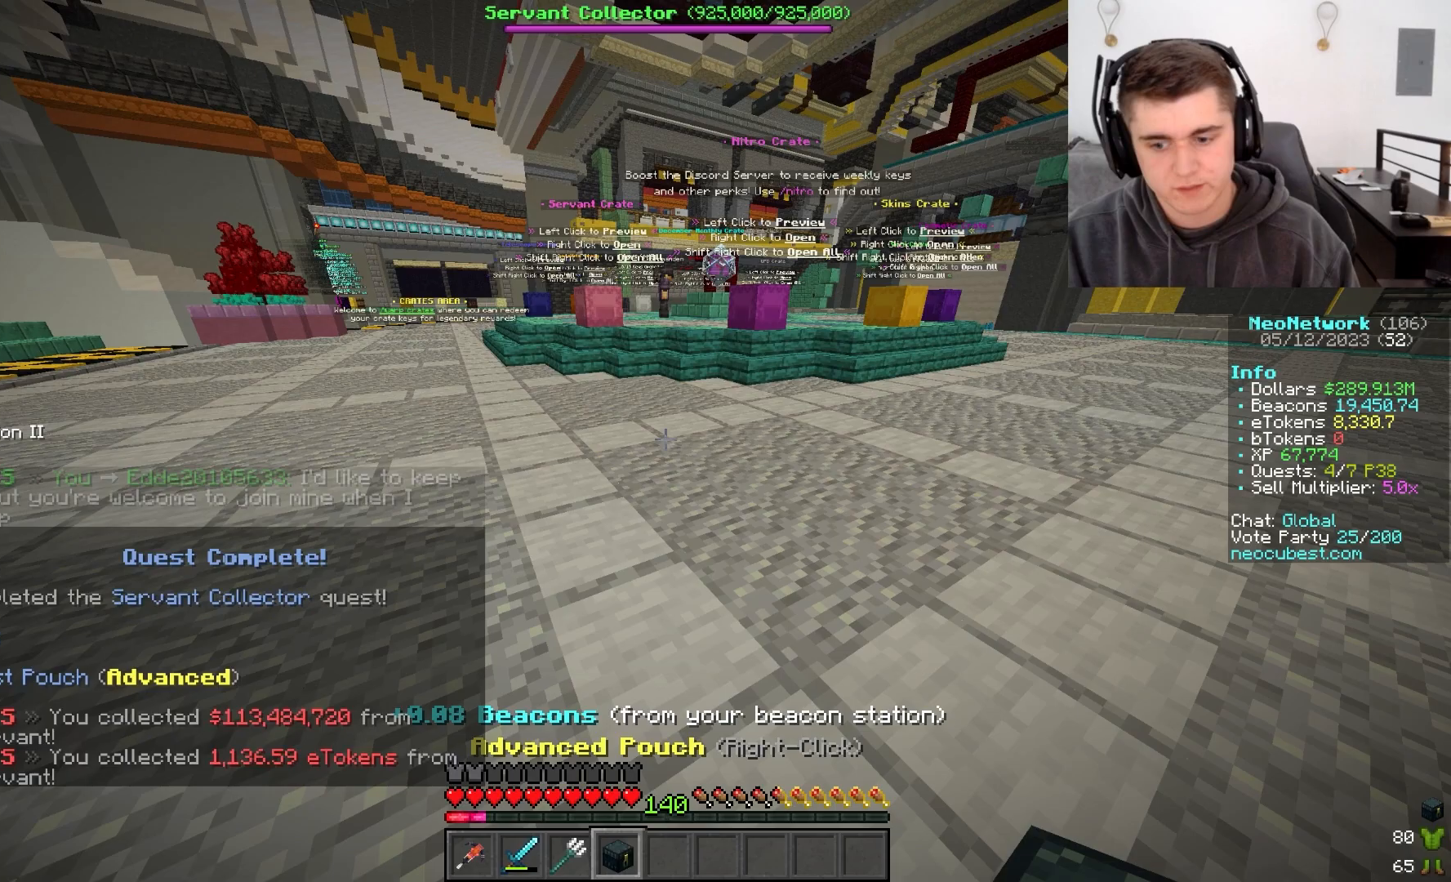
{"keys": ["w"], "mouse": [], "events": [[400, "w", "down"]]}
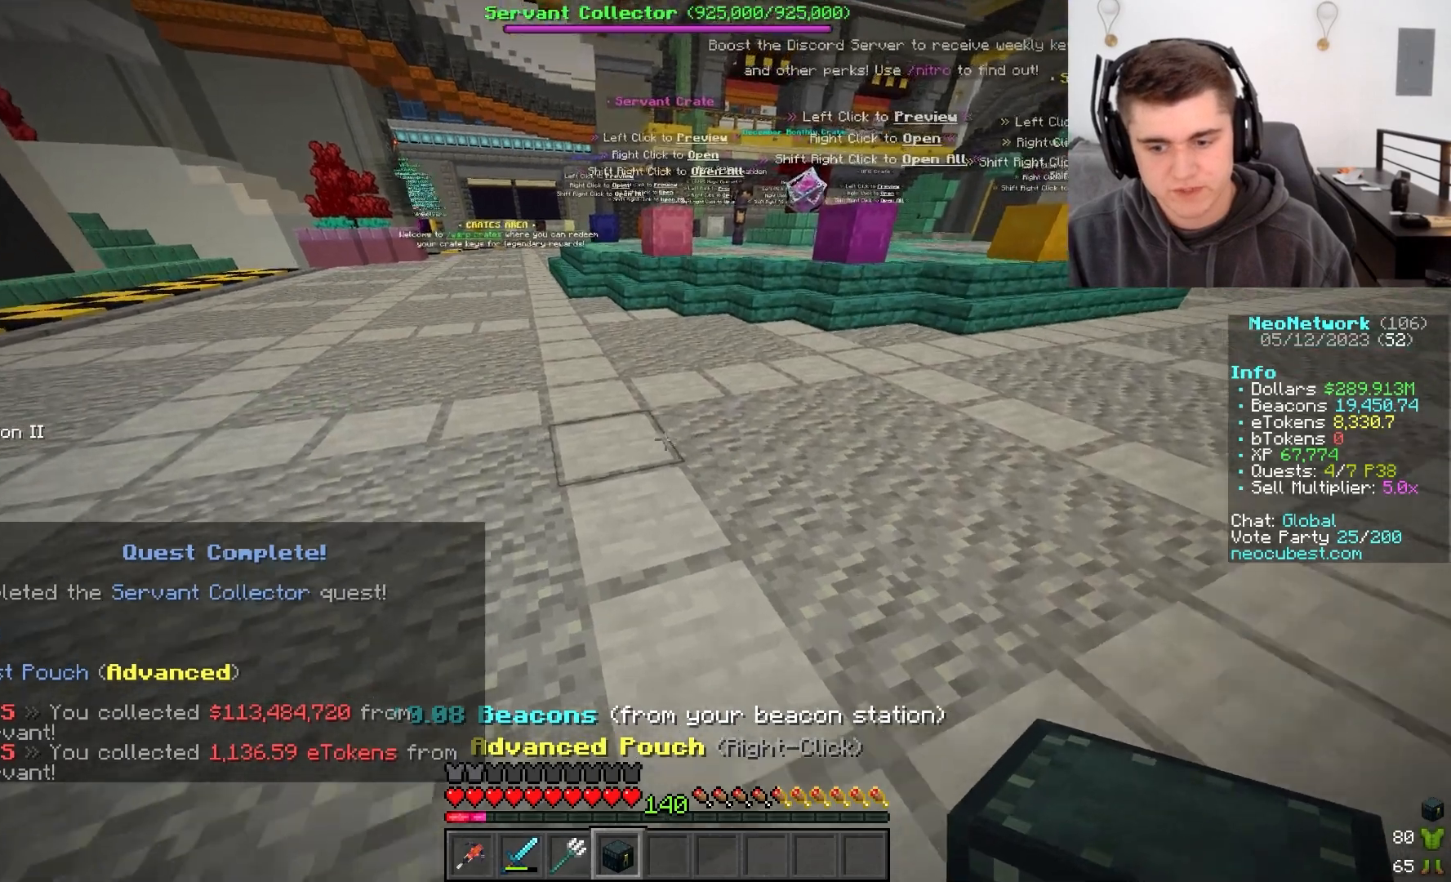
{"keys": ["d", "w"], "mouse": []}
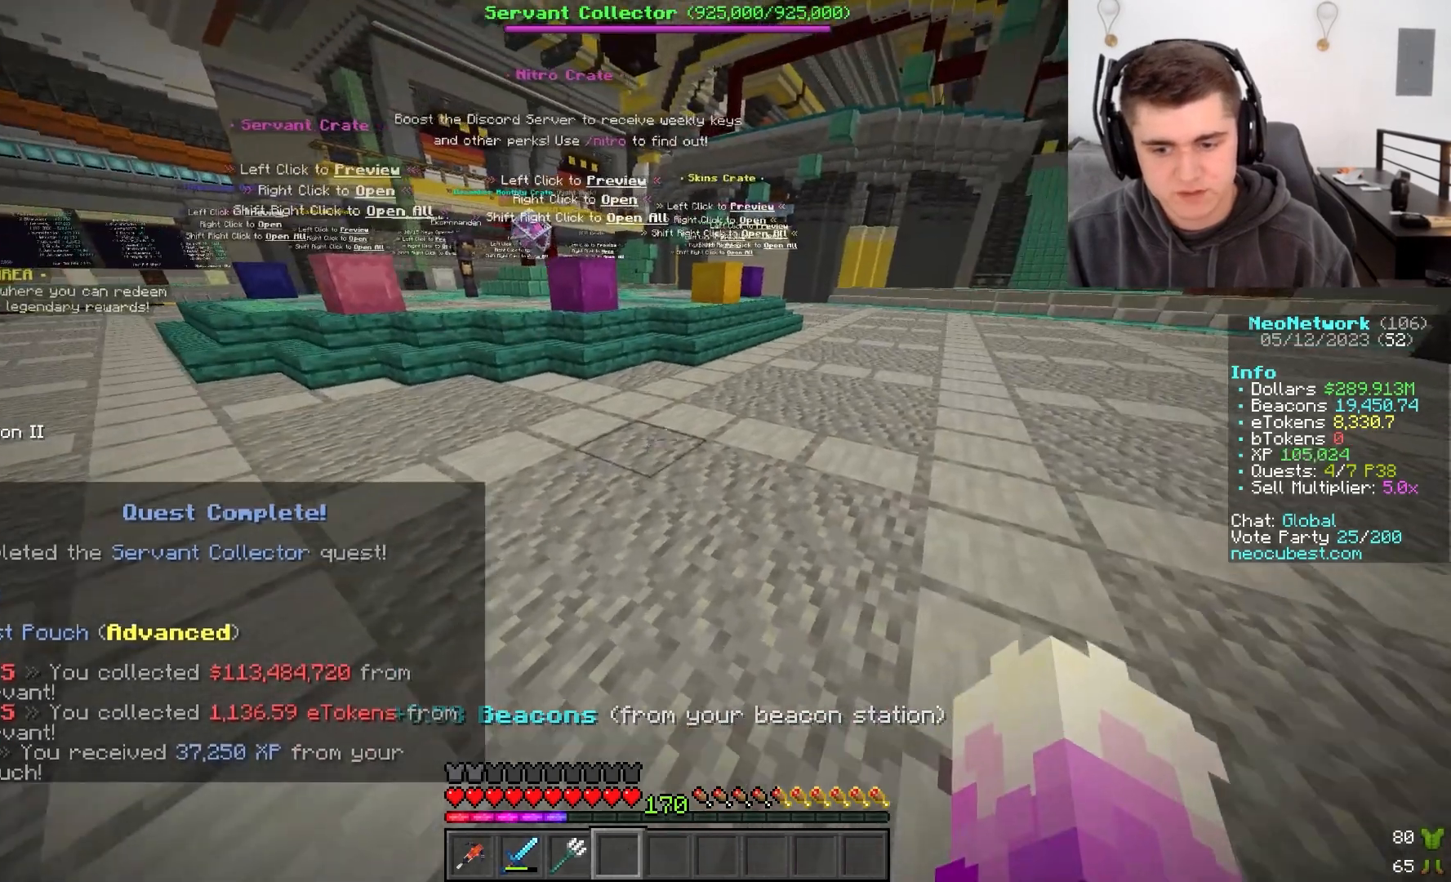
{"keys": ["a", "w"], "mouse": []}
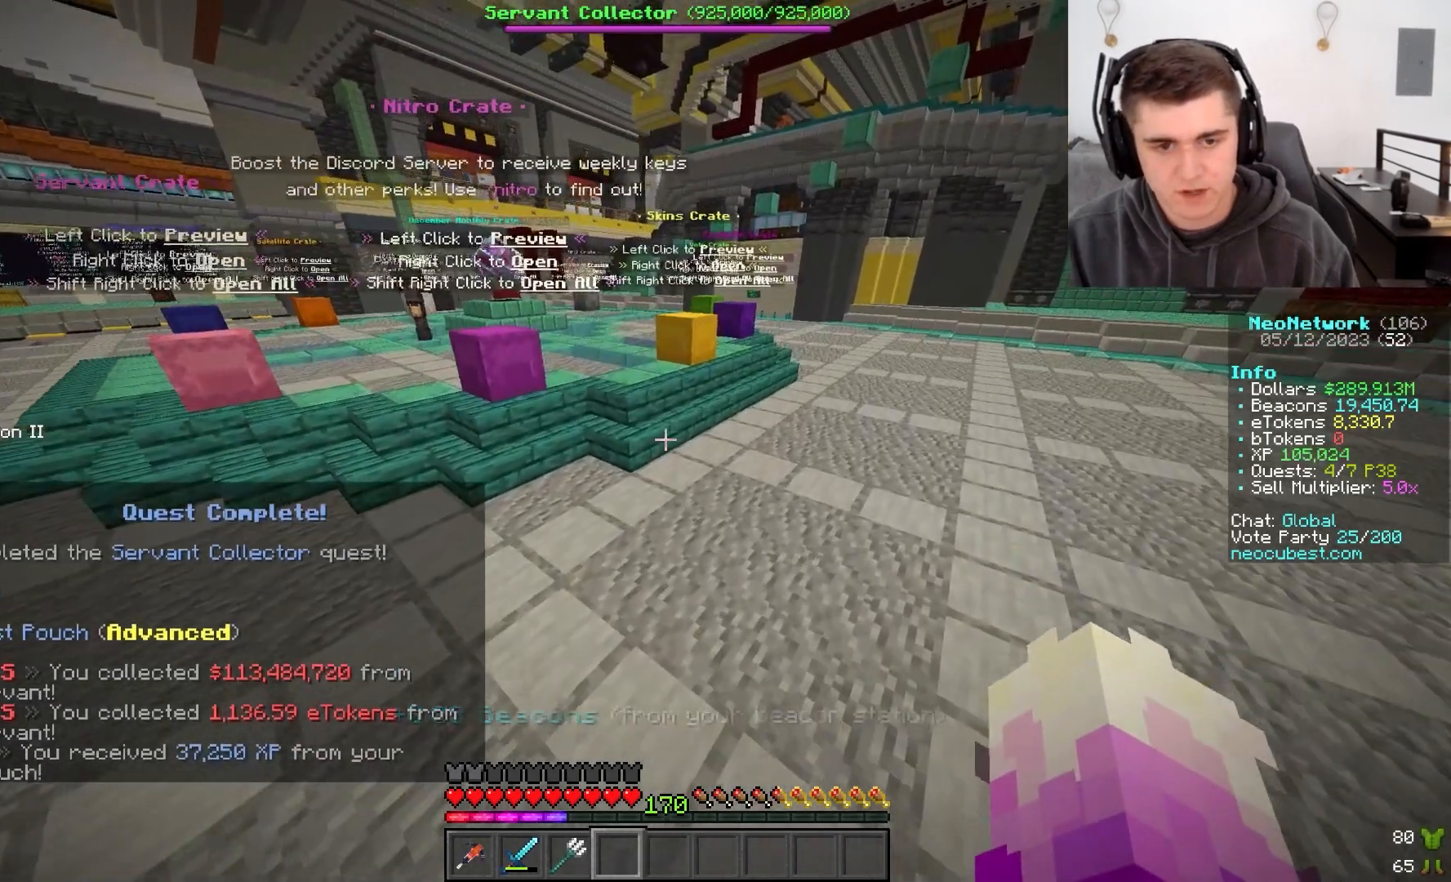
{"keys": [], "mouse": [], "events": [[100, "a", "up"], [100, "w", "up"]]}